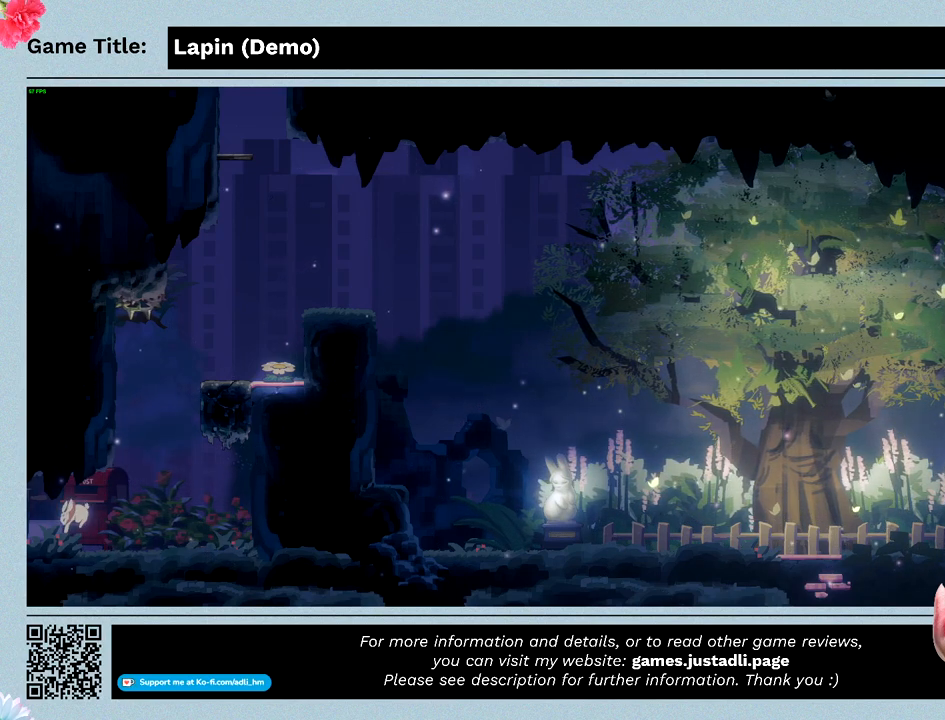
Gameplay with keyboard; each line is a JSON object with the keys held at the frame after it. "events" lists presses ("down") and releases ("up") of "0", "1", "2", "3", "4", "5", "6", "7", "8", "9", "a", "alt", "b", "c", "caps_lock", "ctrl", "d", "down", "e", "escape", "f", "f1", "f2", "f3", "f4", "f5", "f6", "f7", "f8", "g", "h", "i", "j", "k", "l", "left", "m", "n", "o", "p", "q", "r", "return", "right", "s", "shift", "space", "t", "tab", "tilde", "u", "up", "v", "w", "x", "y" and "z" between this image and that frame as [ms after this image, input, new state], when the widget could be followed in between. No other keys are recorded. Mouse input is not recorded.
{"keys": ["left", "right"], "events": [[400, "right", "down"], [433, "z", "up"]]}
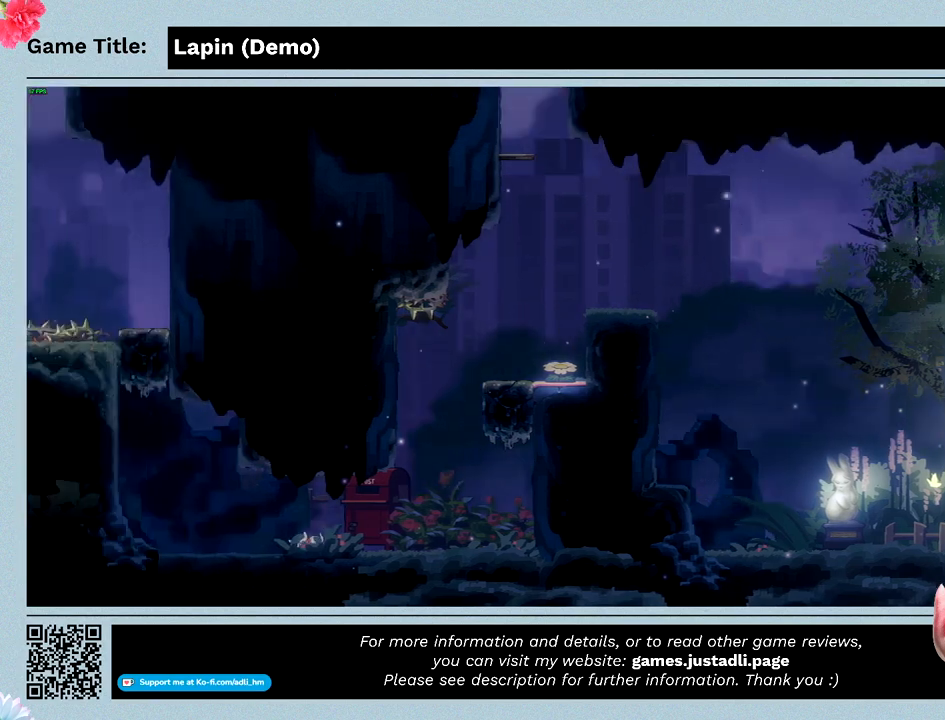
{"keys": ["right"], "events": [[67, "left", "up"]]}
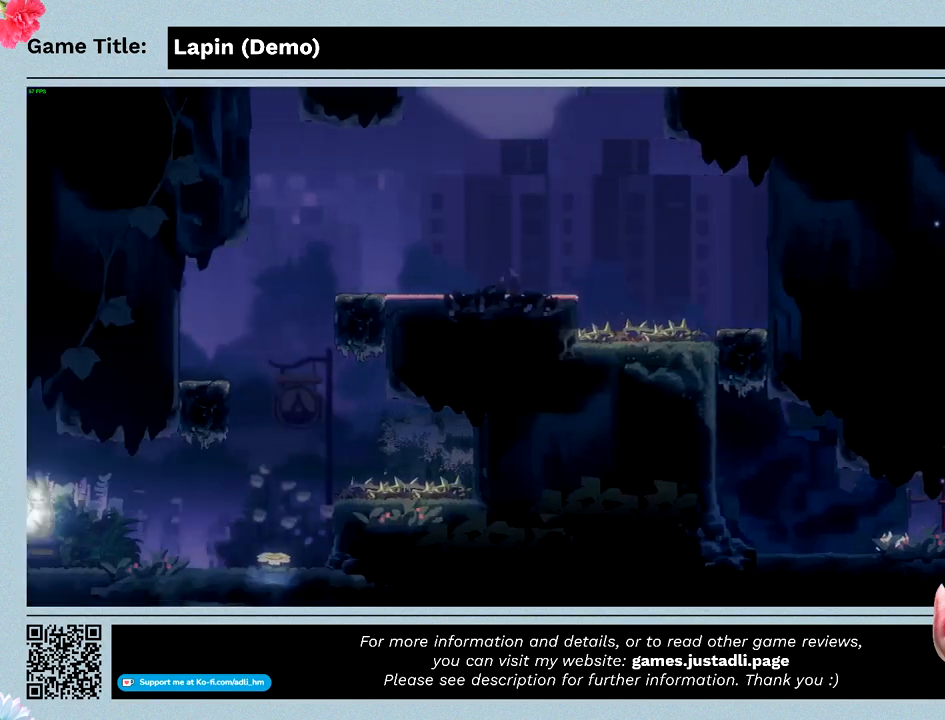
{"keys": [], "events": [[333, "right", "up"]]}
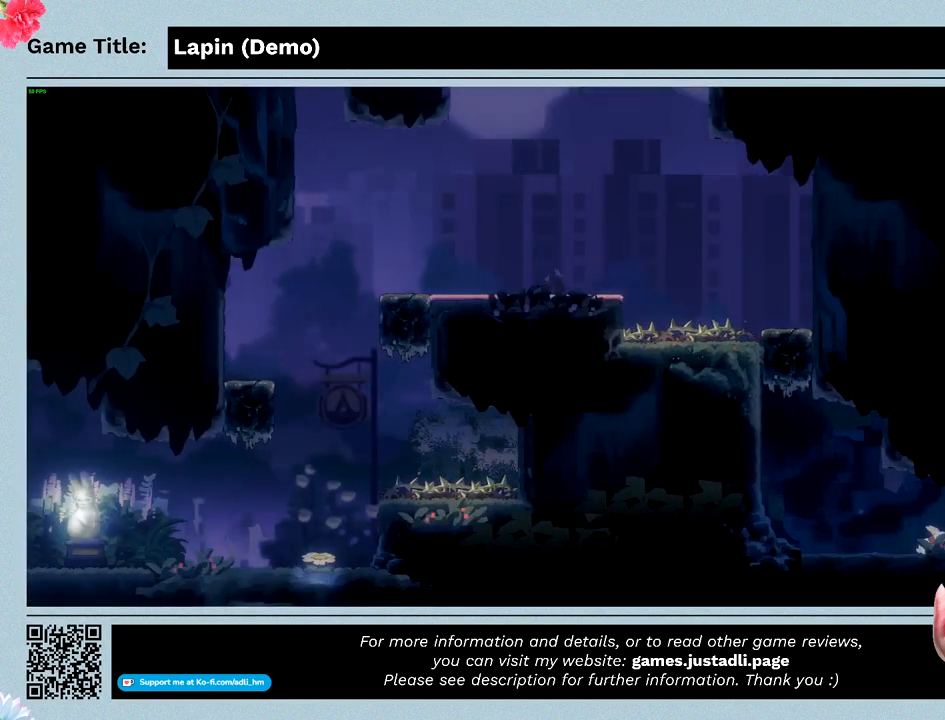
{"keys": [], "events": []}
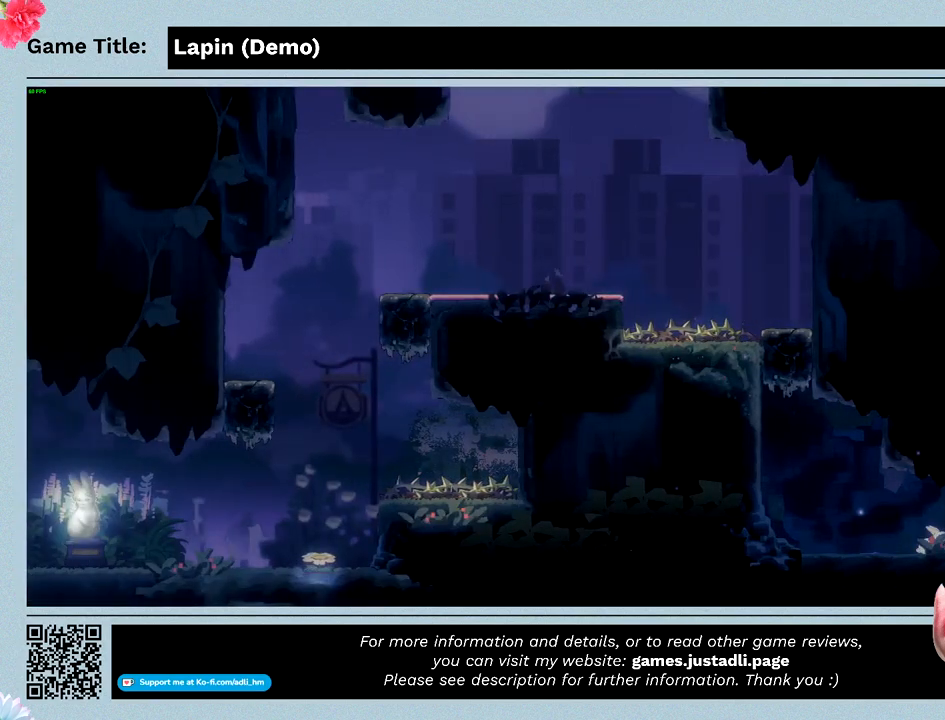
{"keys": [], "events": []}
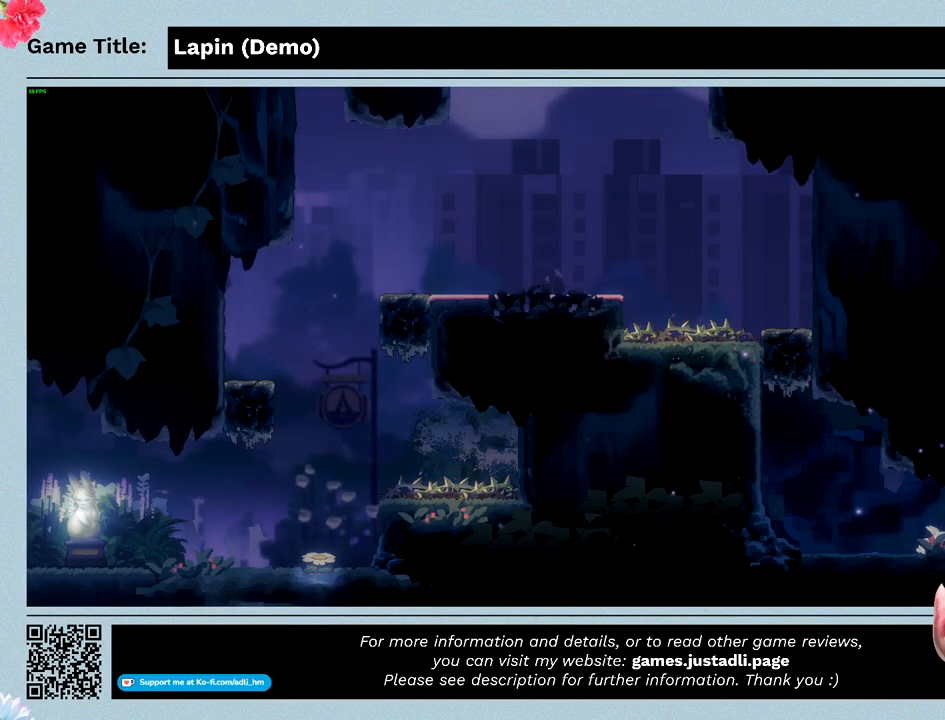
{"keys": ["right"], "events": [[433, "right", "down"]]}
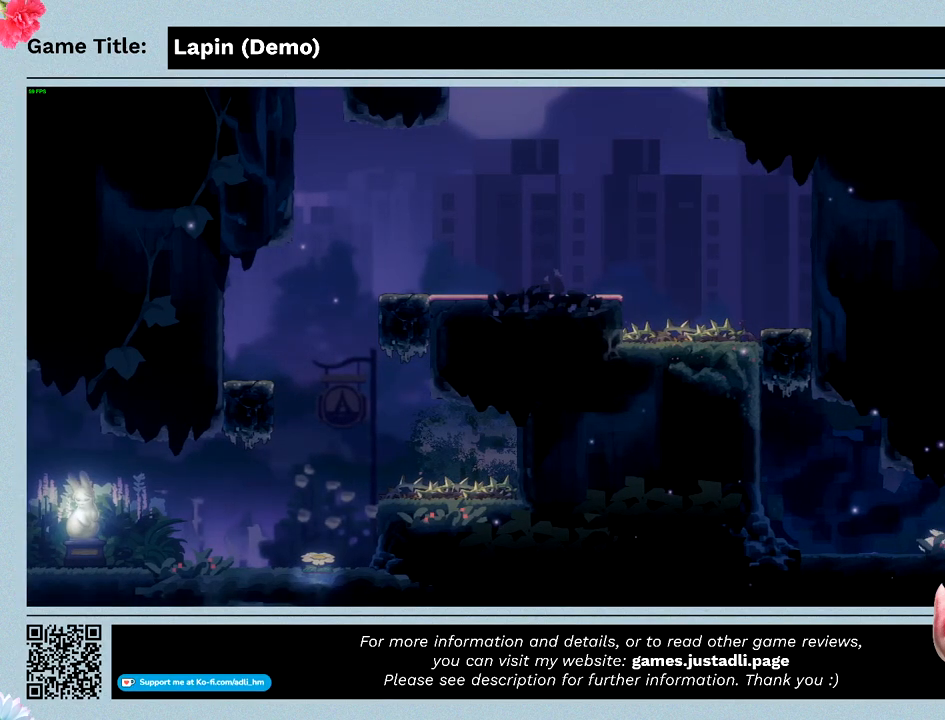
{"keys": ["right"], "events": []}
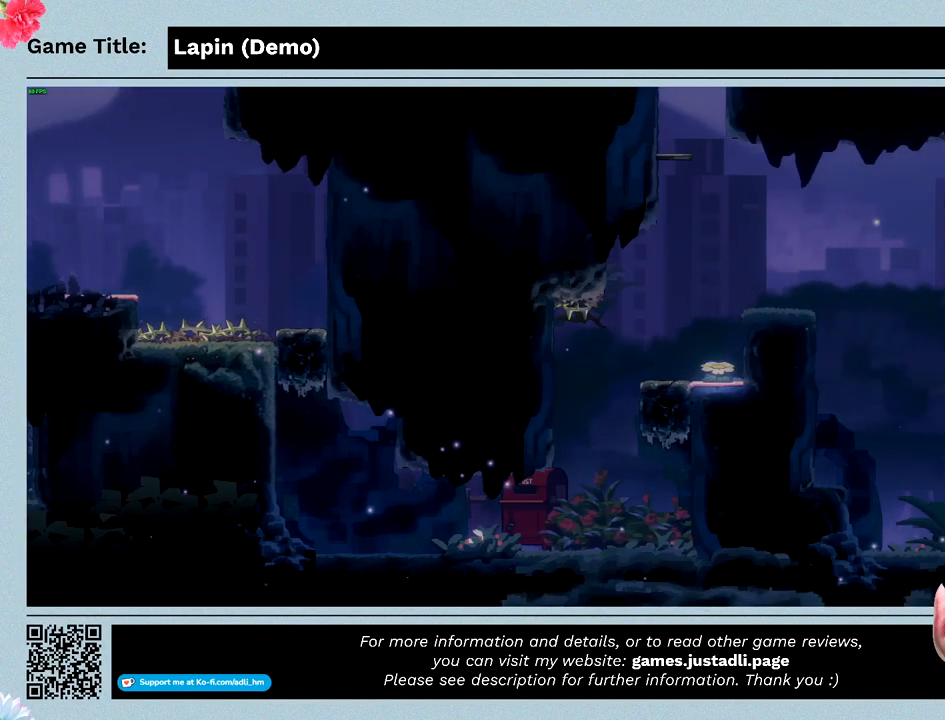
{"keys": ["right"], "events": []}
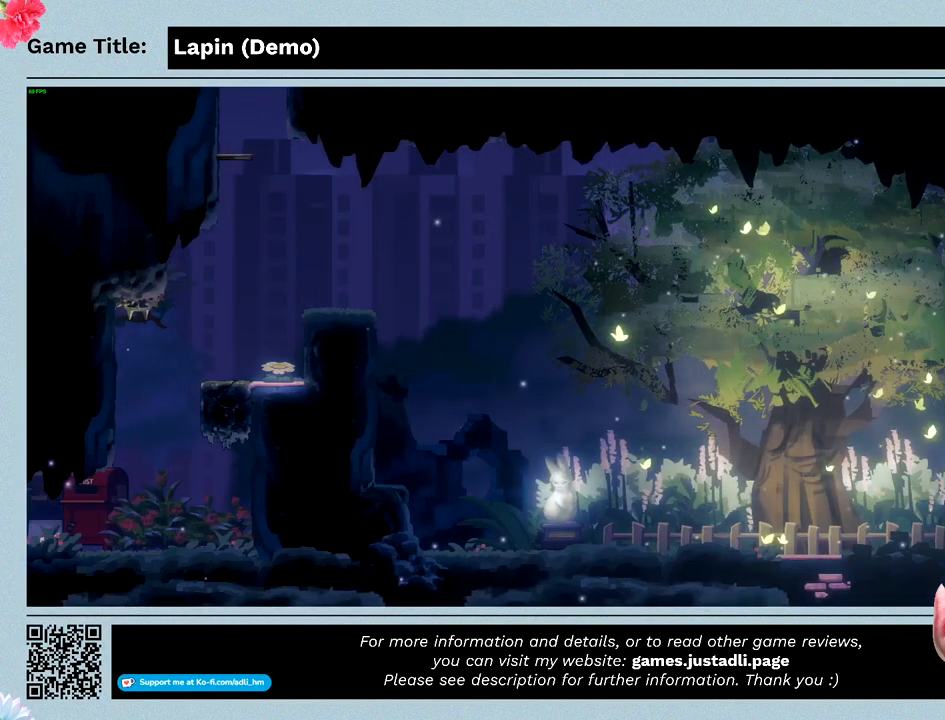
{"keys": ["right"], "events": [[100, "right", "up"], [267, "right", "down"]]}
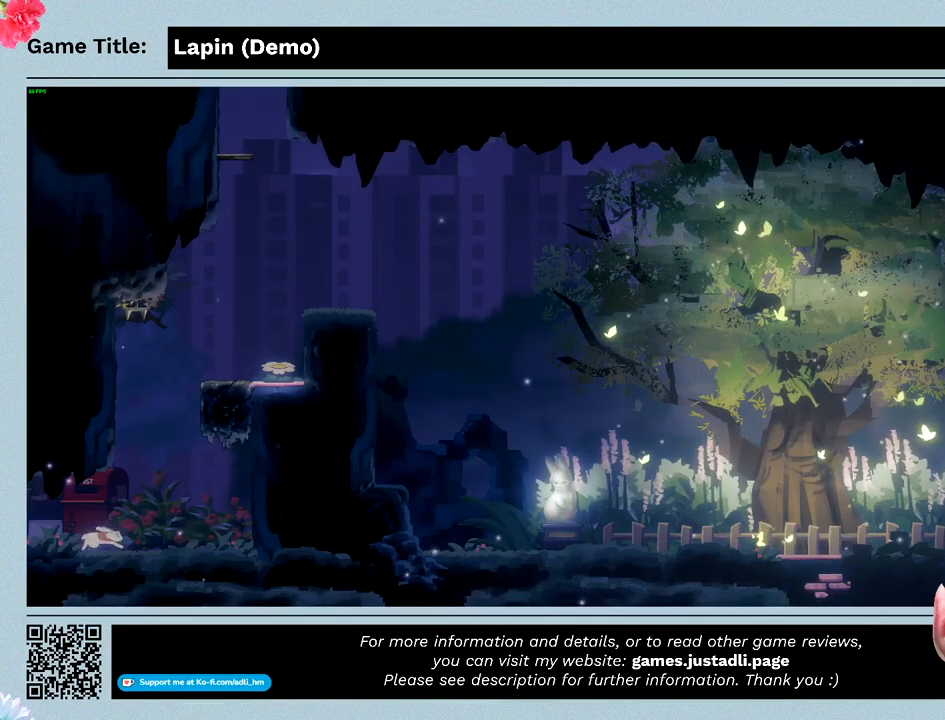
{"keys": ["right", "z"], "events": [[200, "z", "down"]]}
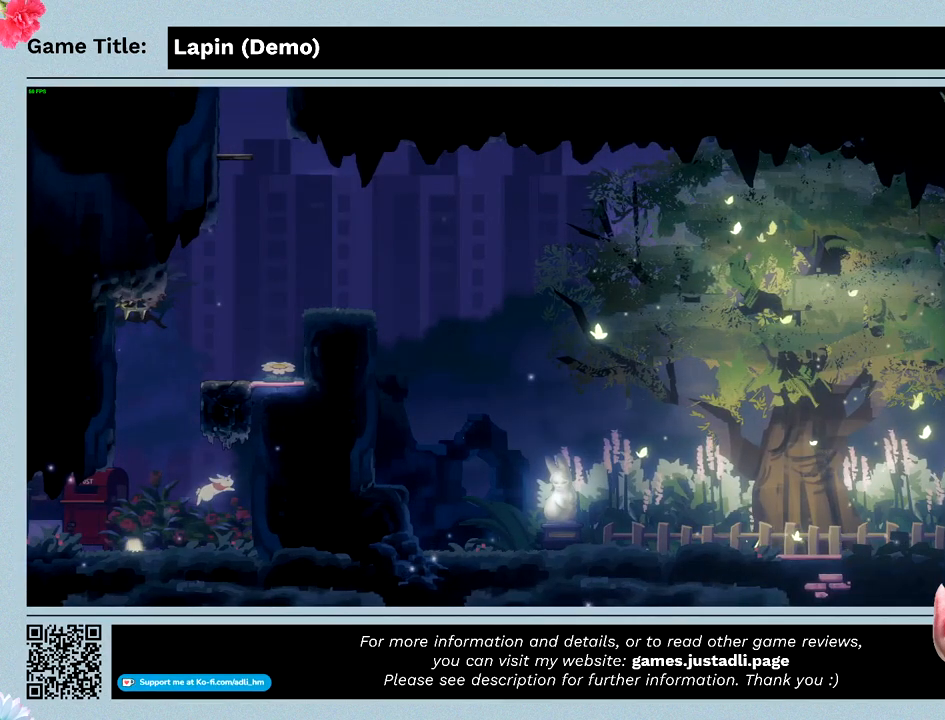
{"keys": [], "events": [[467, "right", "up"], [467, "z", "up"]]}
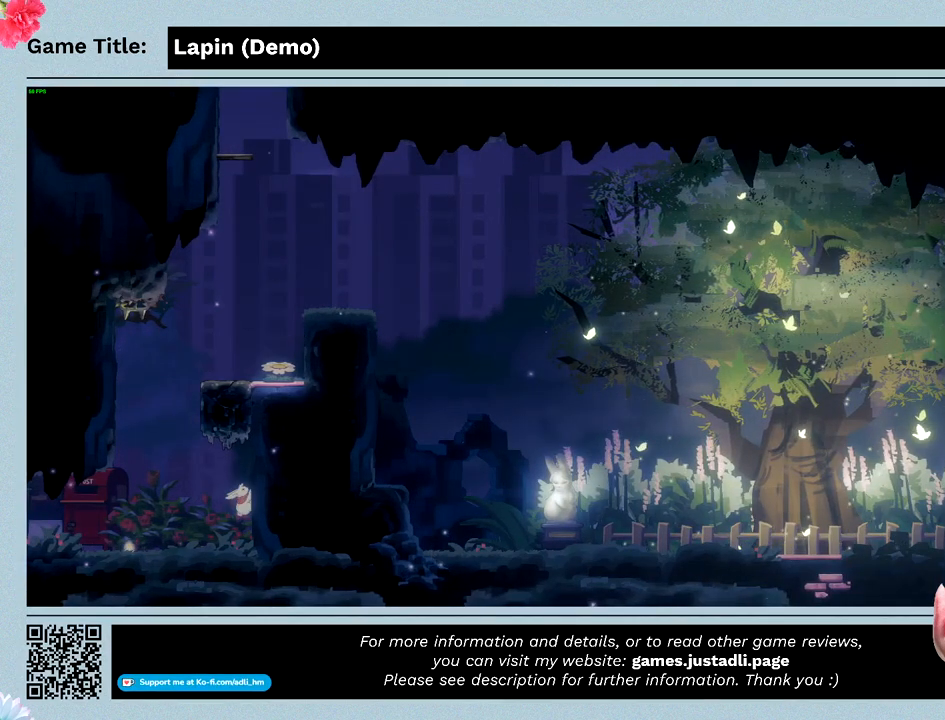
{"keys": ["left"], "events": [[233, "left", "down"]]}
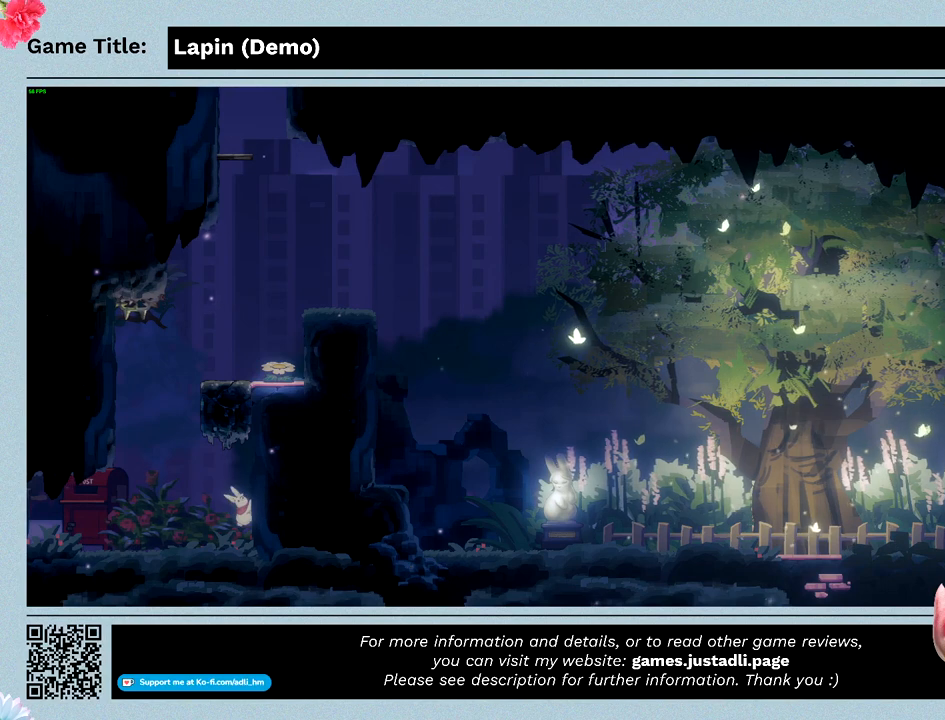
{"keys": ["left", "z"], "events": [[467, "z", "down"]]}
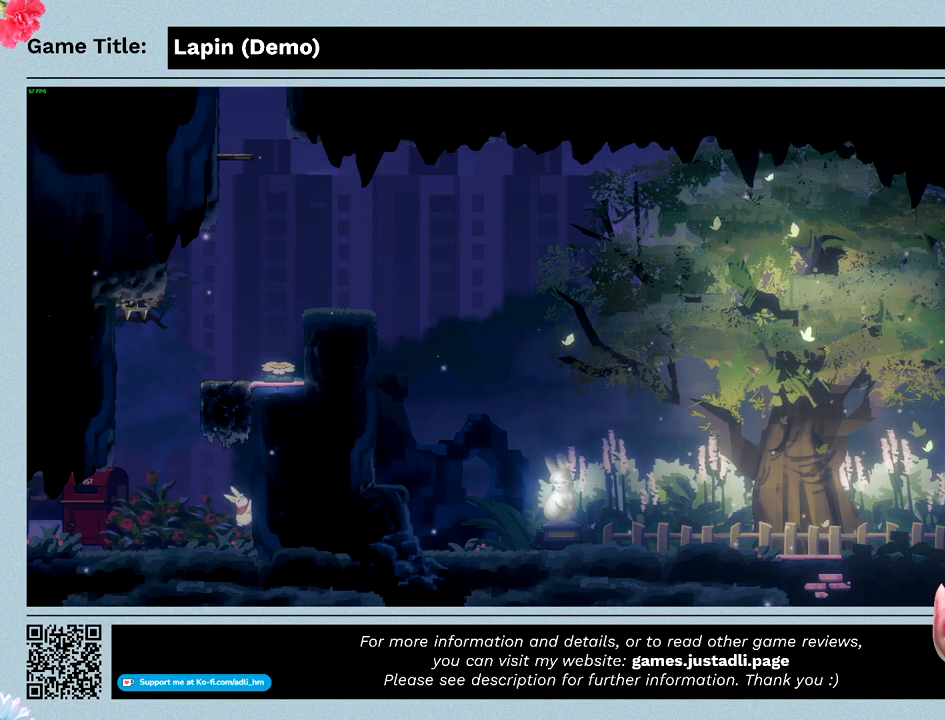
{"keys": ["left", "z"], "events": []}
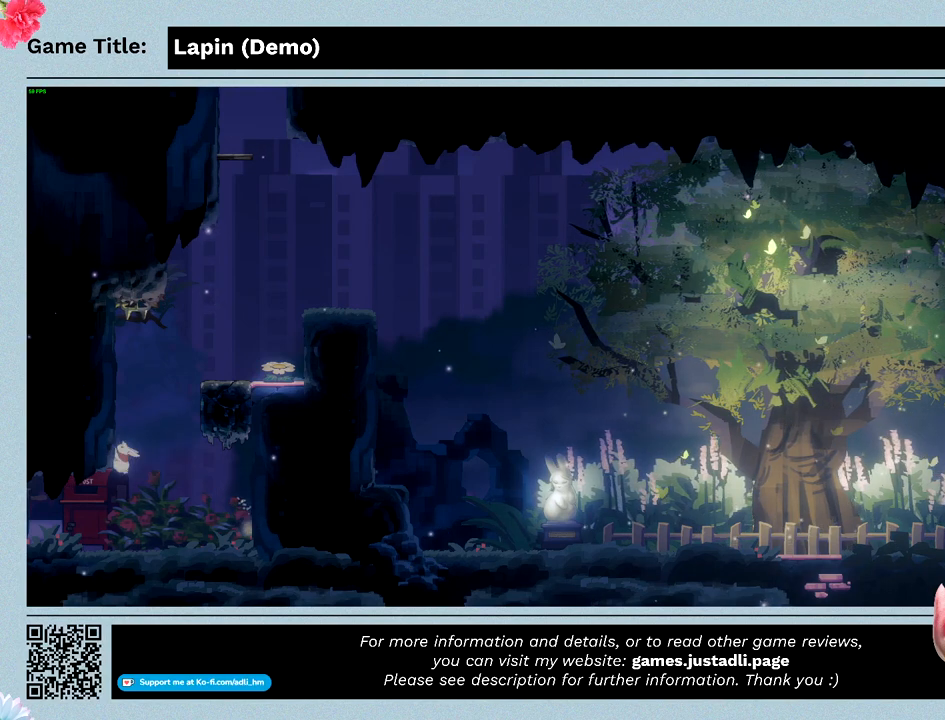
{"keys": ["left", "z"], "events": []}
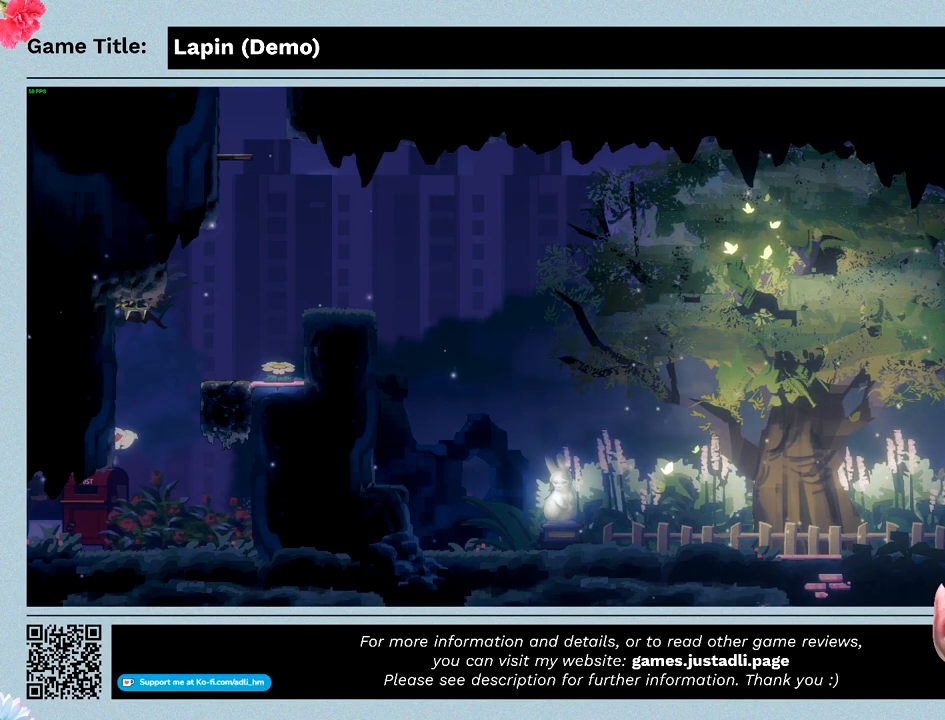
{"keys": ["left", "z"], "events": []}
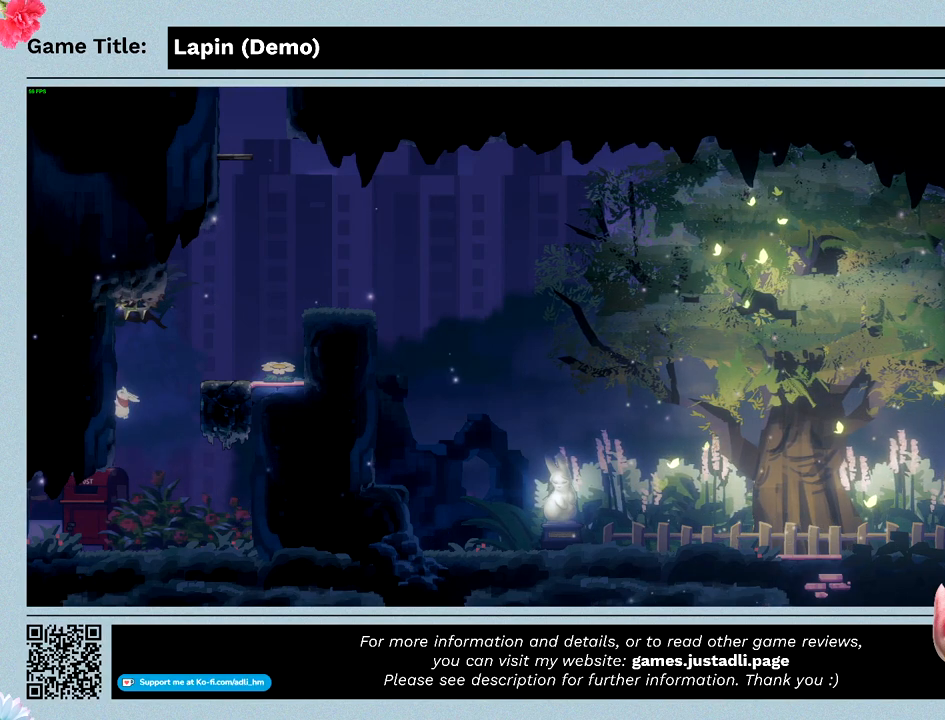
{"keys": ["left", "z"], "events": [[100, "z", "up"], [200, "left", "up"], [300, "z", "down"], [333, "left", "down"]]}
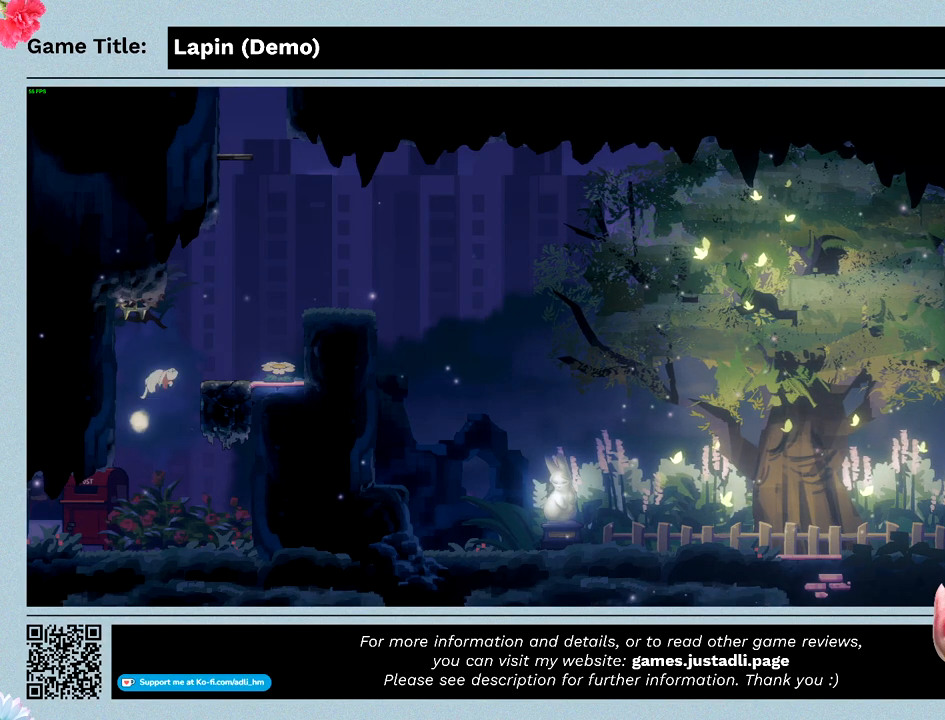
{"keys": ["left", "right", "z"], "events": [[233, "right", "down"]]}
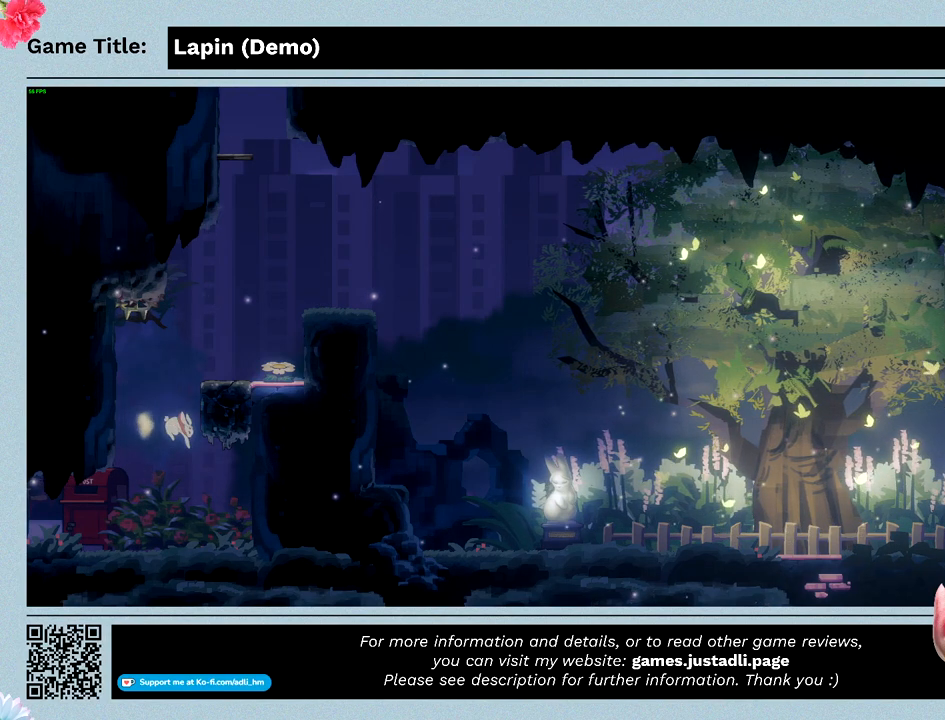
{"keys": ["left", "right", "z"], "events": [[33, "left", "up"], [500, "left", "down"]]}
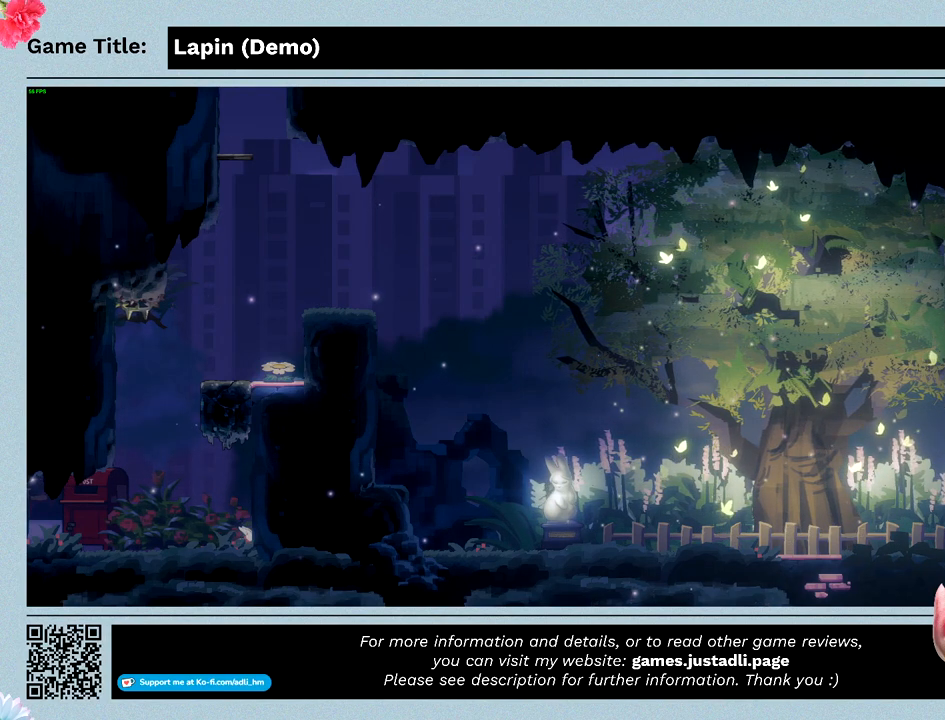
{"keys": ["left", "right"], "events": [[100, "z", "up"], [167, "right", "up"], [500, "right", "down"]]}
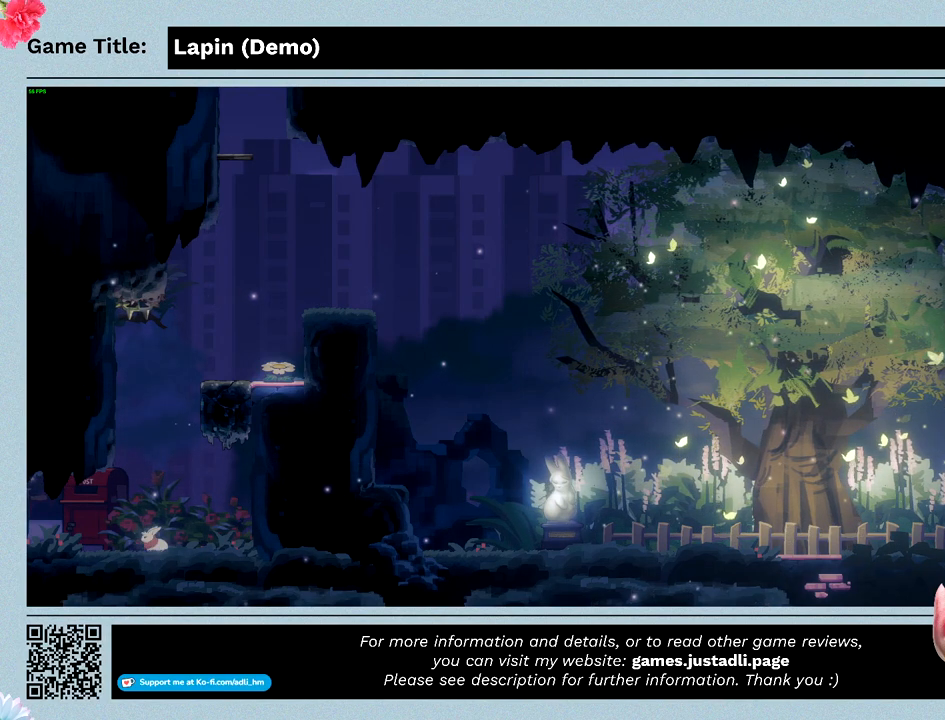
{"keys": ["right", "z"], "events": [[67, "z", "down"], [167, "left", "up"]]}
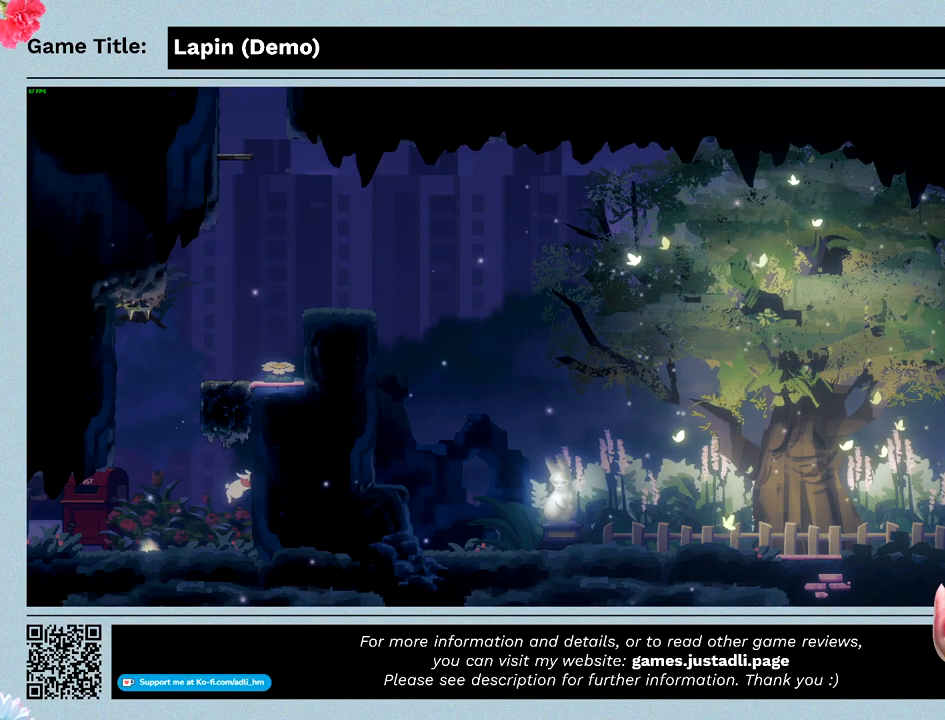
{"keys": ["left", "right"], "events": [[333, "z", "up"], [400, "left", "down"]]}
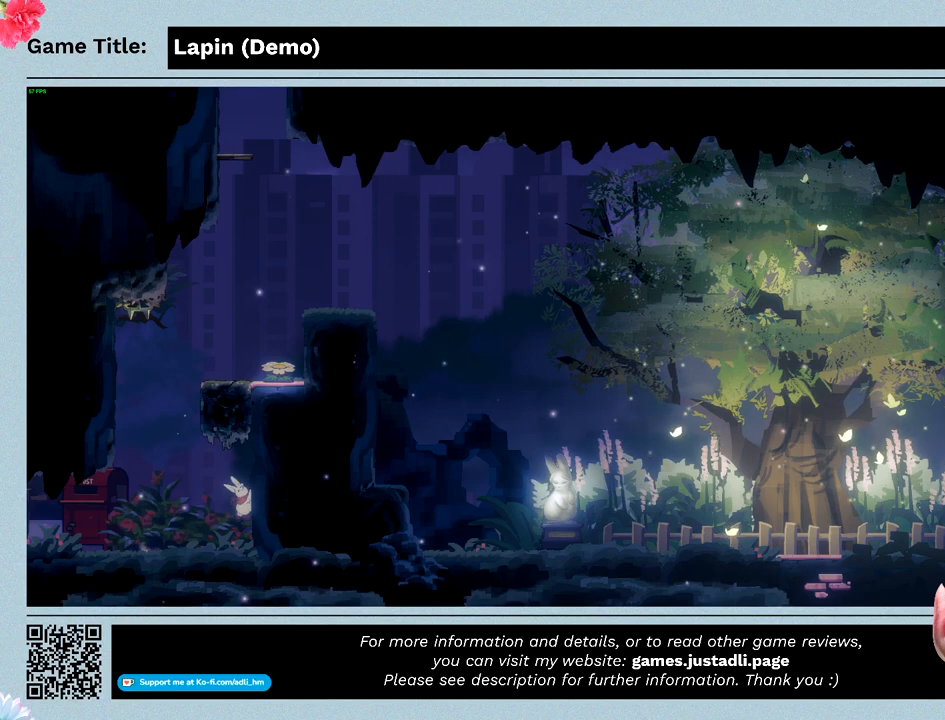
{"keys": ["left"], "events": [[33, "right", "up"]]}
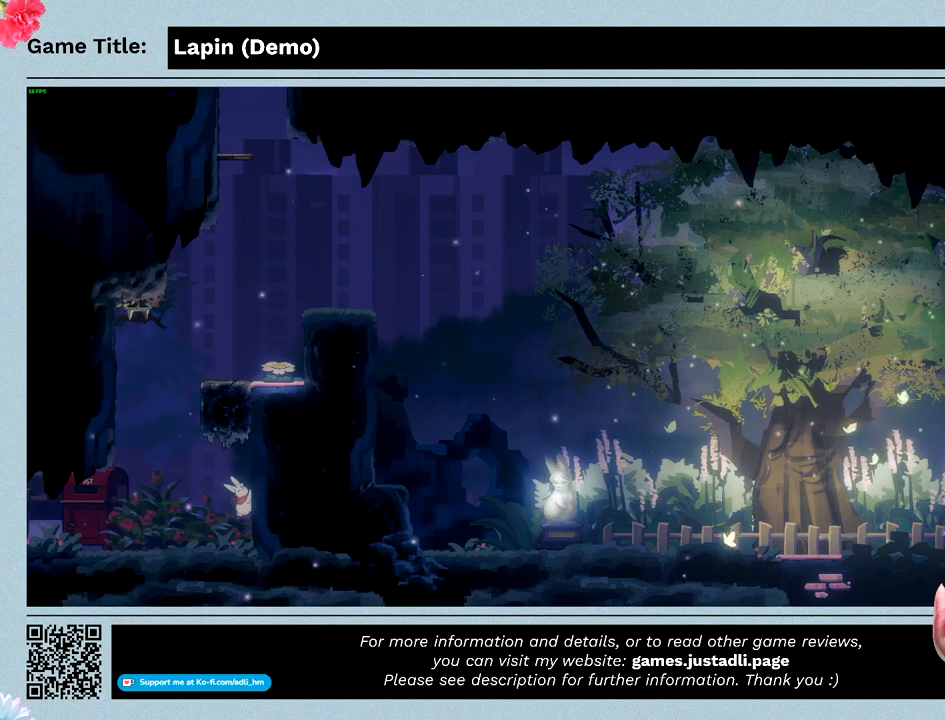
{"keys": ["left", "z"], "events": [[33, "z", "down"]]}
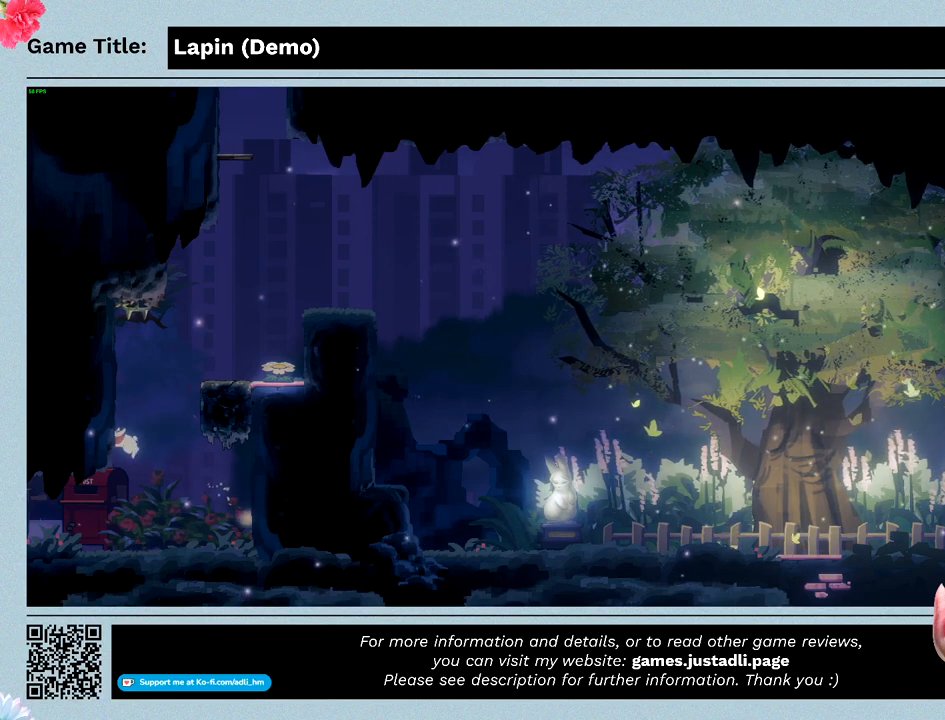
{"keys": ["left", "z"], "events": []}
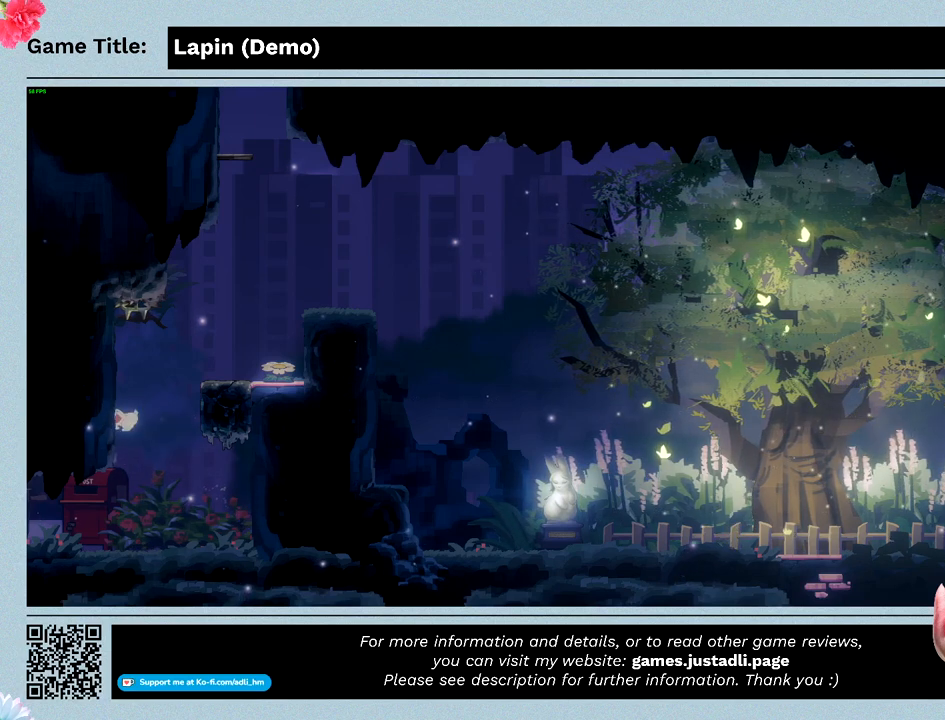
{"keys": ["left", "z"], "events": []}
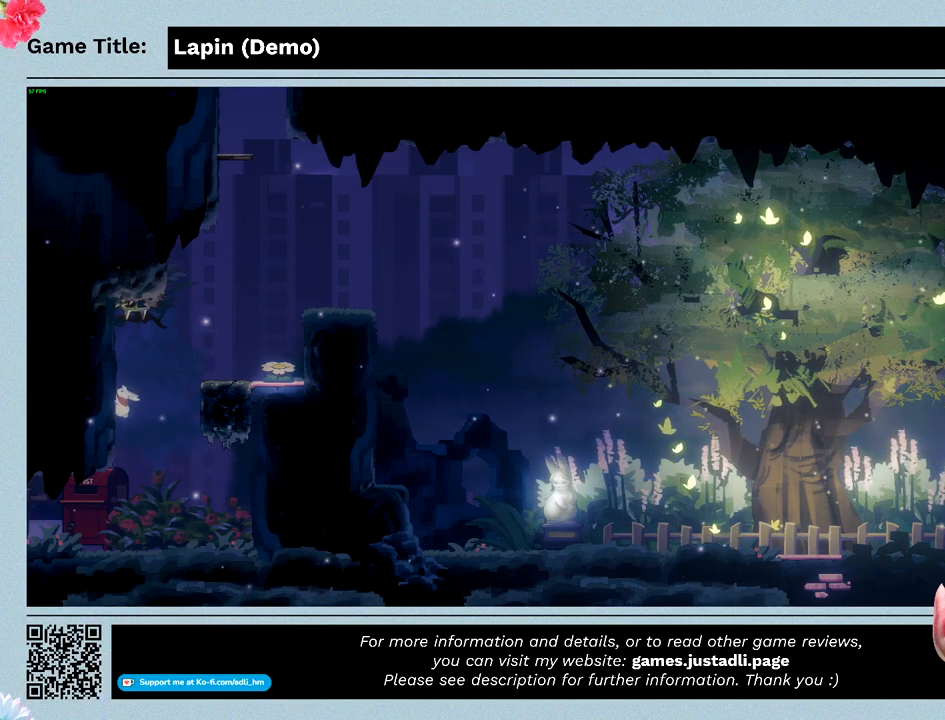
{"keys": ["right", "z"], "events": [[100, "z", "up"], [167, "left", "up"], [200, "z", "down"], [233, "right", "down"]]}
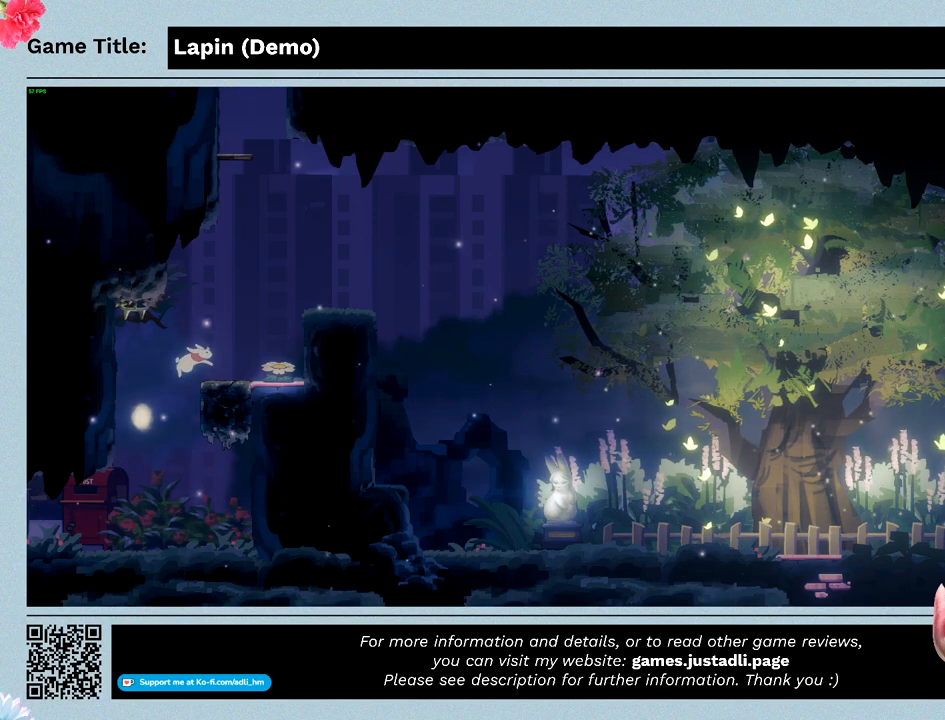
{"keys": ["right"], "events": [[467, "z", "up"]]}
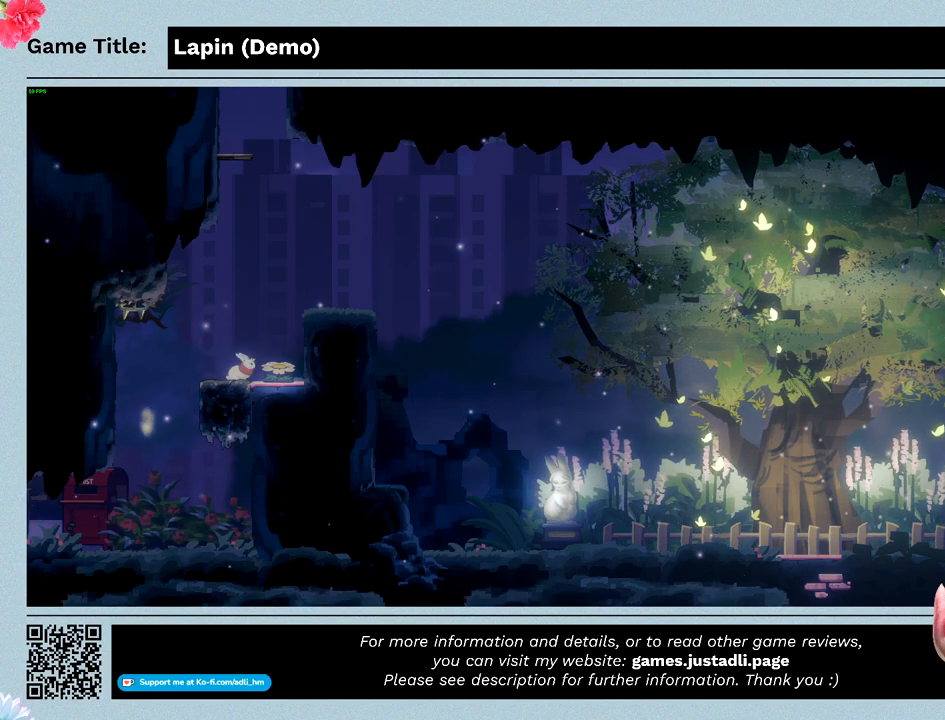
{"keys": [], "events": [[67, "z", "down"], [500, "right", "up"], [500, "z", "up"]]}